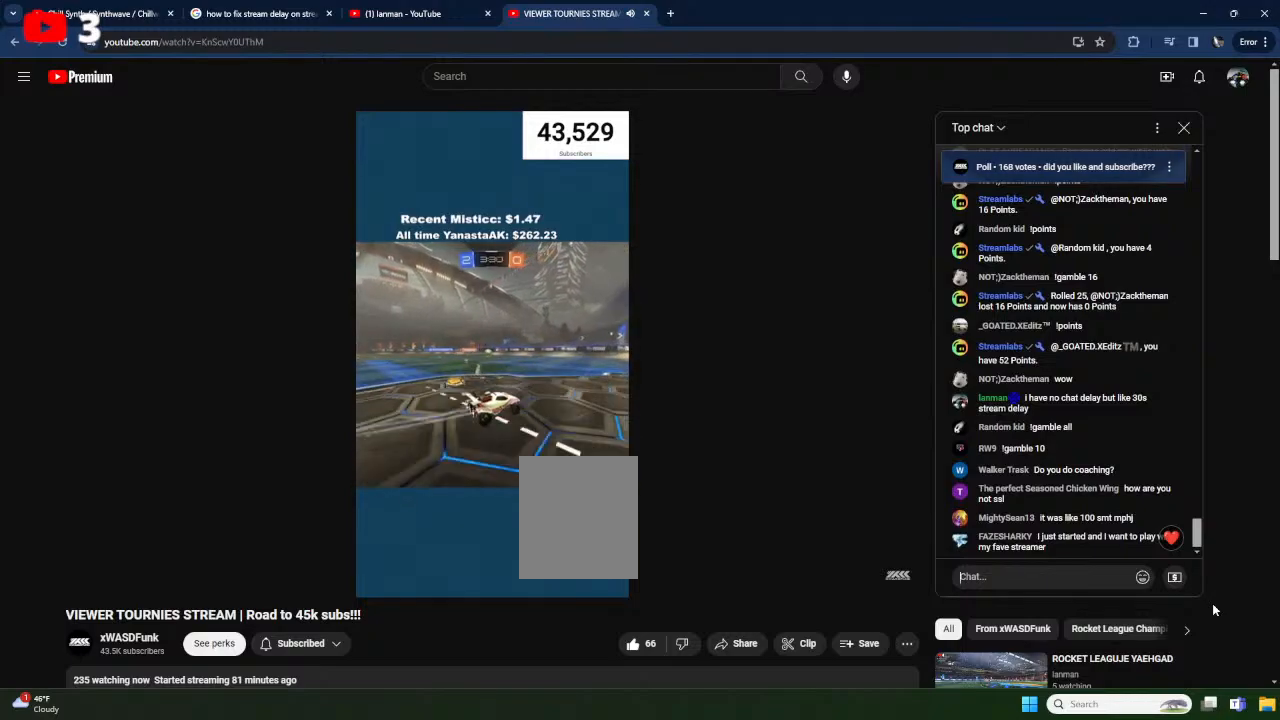
Gameplay with a controller (Xbox layout); each line is a JSON object with the inputs held at the frame after it. "events" lists button and stick changes between this image and that frame as [ms after this image, input, new state], when the widget could be followed in between. Not read: B SELECT START right_stick.
{"buttons": [], "left_stick": "right", "events": [[317, "R2", "up"], [367, "left_stick", "right"]]}
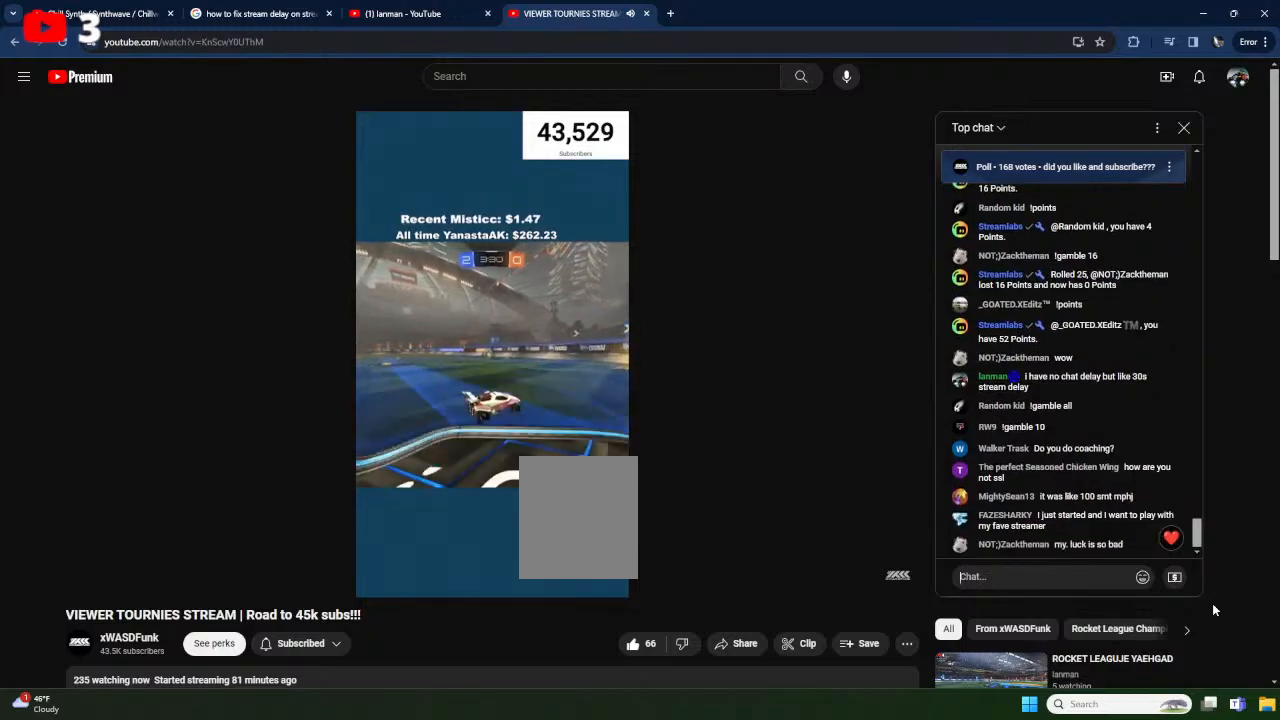
{"buttons": ["R2"], "left_stick": "right", "events": [[183, "L1", "down"], [267, "L1", "up"], [317, "R2", "down"]]}
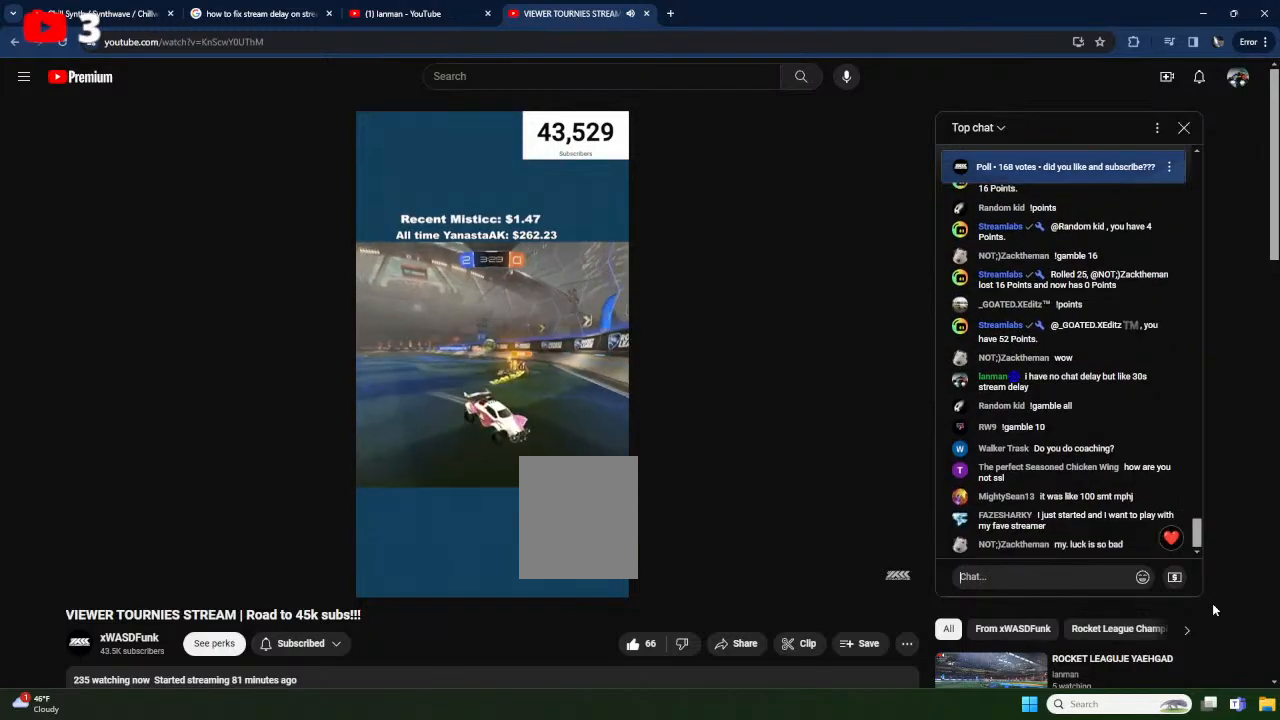
{"buttons": ["X", "R2"], "left_stick": "right", "events": [[17, "left_stick", "center"], [50, "L2", "down"], [50, "R2", "up"], [233, "L2", "up"], [250, "R2", "down"], [267, "left_stick", "right"], [450, "X", "down"]]}
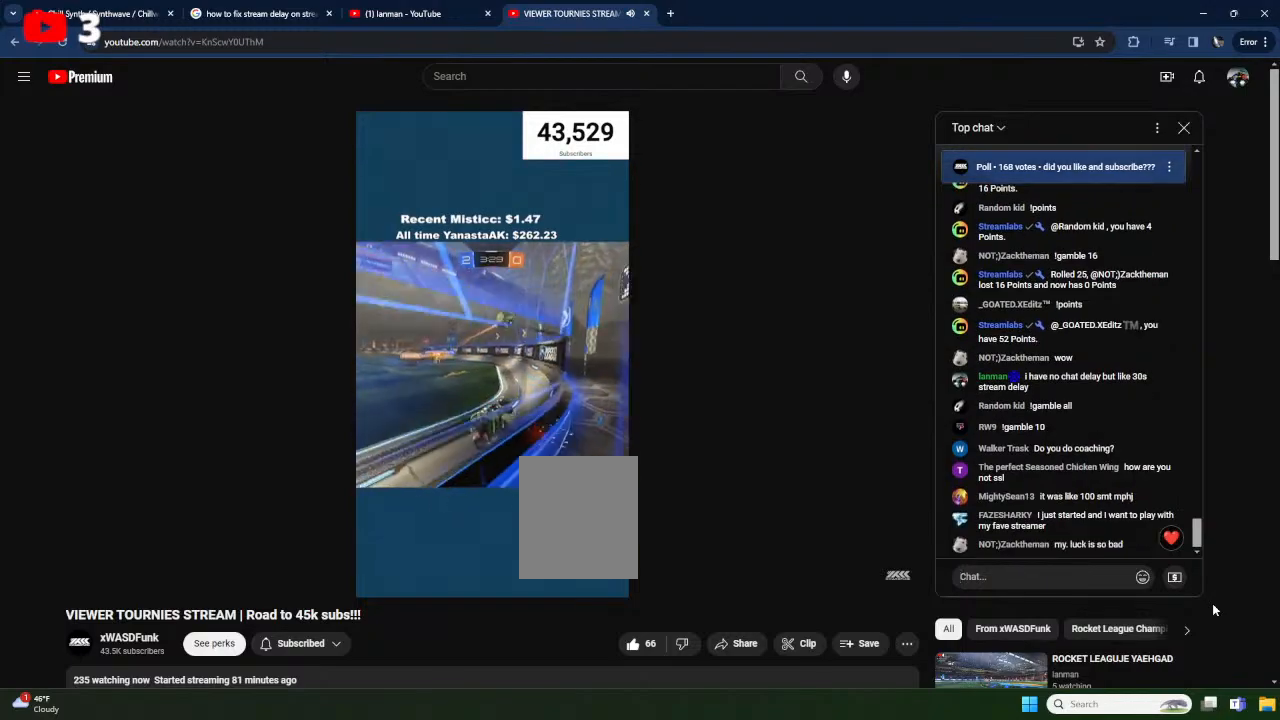
{"buttons": ["R2"], "left_stick": "center", "events": [[167, "X", "up"], [183, "left_stick", "center"], [350, "left_stick", "right"], [450, "left_stick", "center"]]}
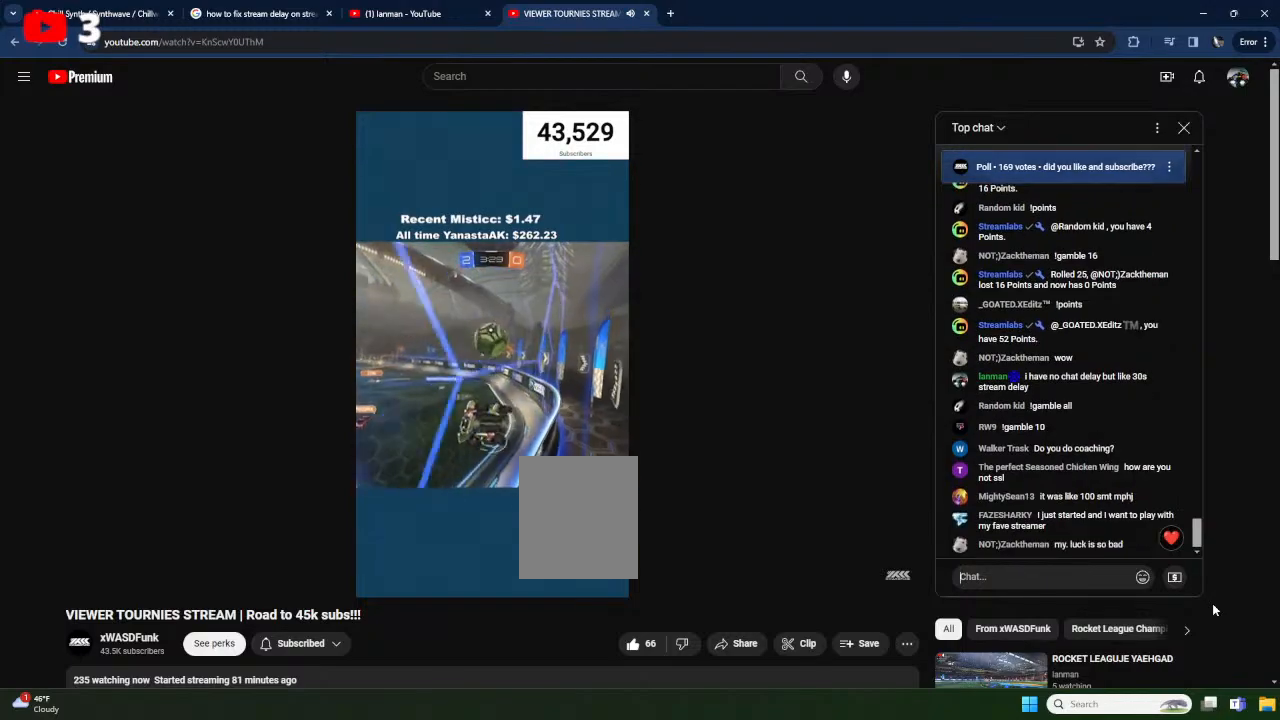
{"buttons": ["A", "L1", "R2"], "left_stick": "right", "events": [[17, "R2", "up"], [33, "L2", "down"], [150, "R2", "down"], [183, "L2", "up"], [267, "A", "down"], [300, "left_stick", "right"], [333, "A", "up"], [333, "L1", "down"], [367, "A", "down"]]}
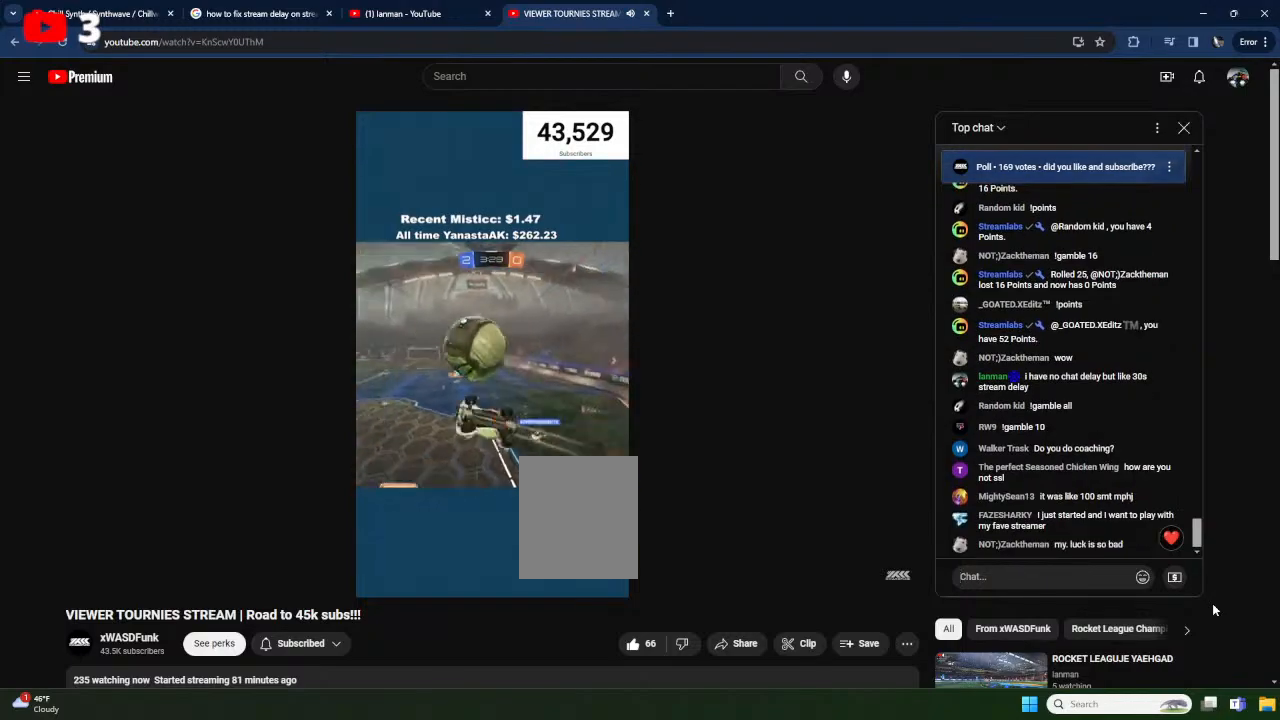
{"buttons": ["X", "R1"], "left_stick": "down", "events": [[167, "R2", "up"], [233, "A", "up"], [233, "L1", "up"], [267, "X", "down"], [300, "R1", "down"], [400, "left_stick", "down"]]}
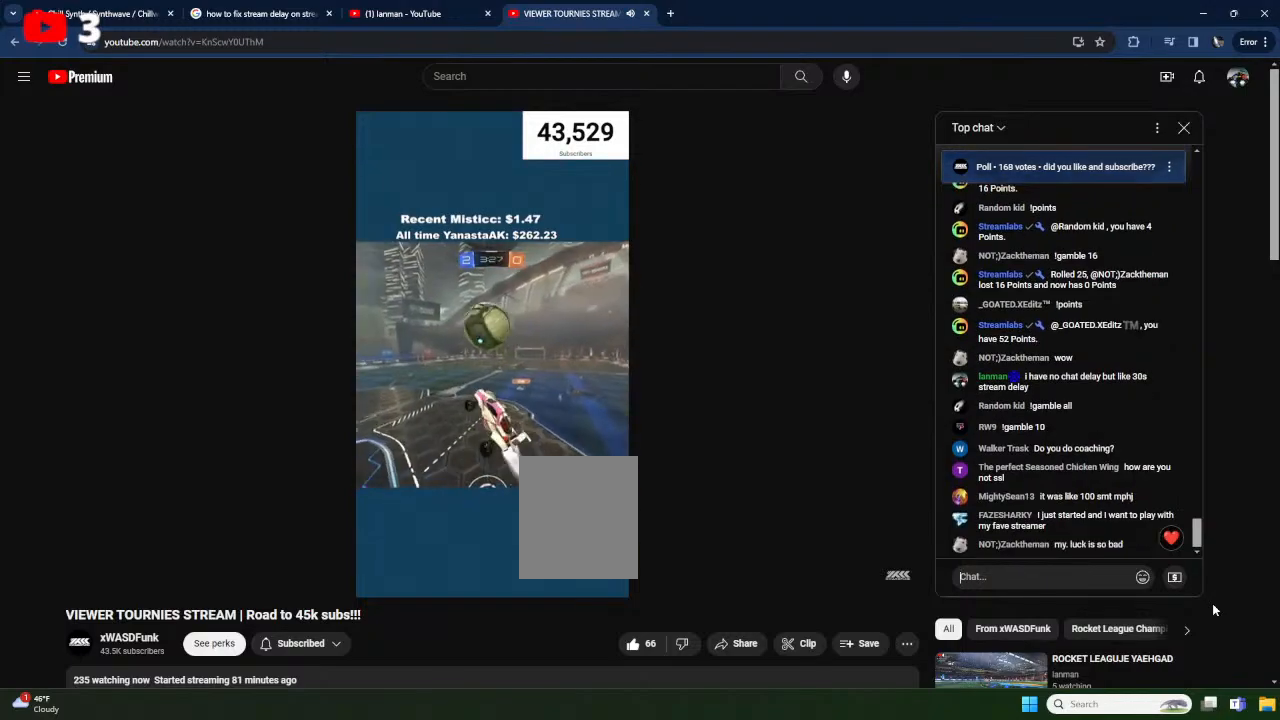
{"buttons": ["R1"], "left_stick": "down-left", "events": [[150, "left_stick", "down-left"], [167, "X", "up"], [300, "X", "down"], [383, "left_stick", "down-right"], [417, "X", "up"], [483, "left_stick", "down-left"]]}
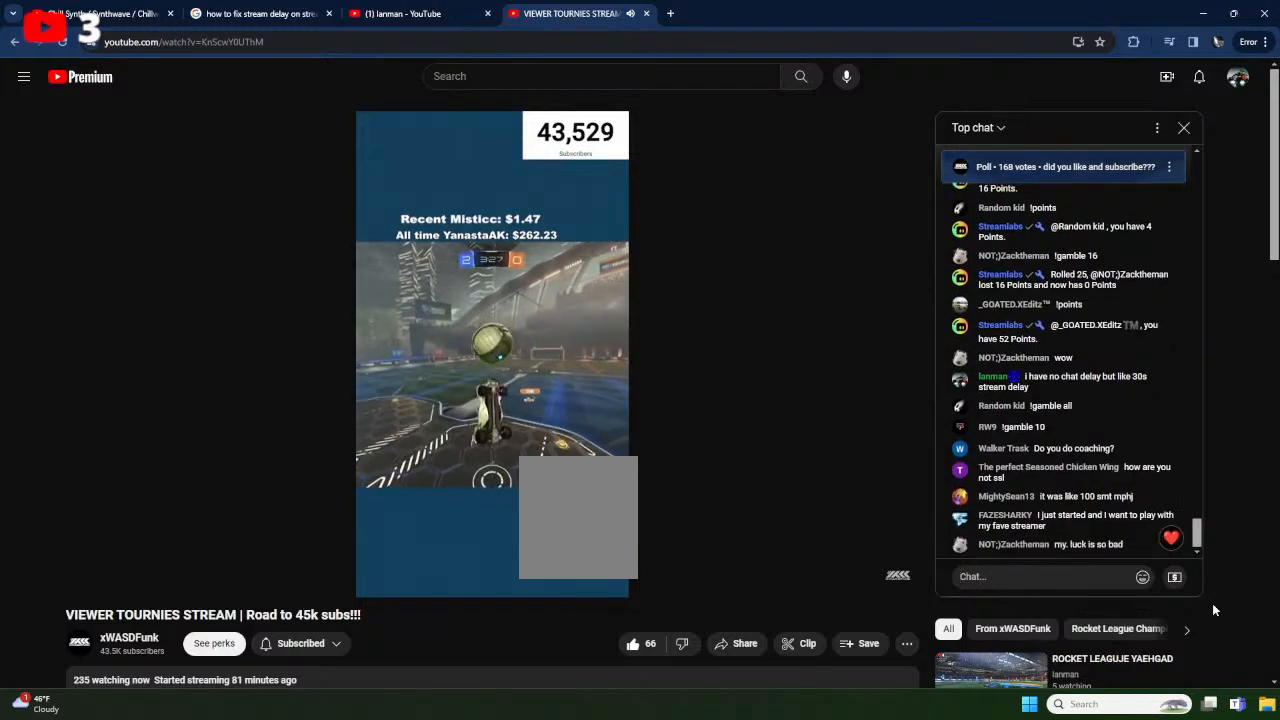
{"buttons": ["X", "R1"], "left_stick": "up", "events": [[50, "R1", "up"], [83, "L1", "down"], [167, "L1", "up"], [250, "left_stick", "center"], [283, "X", "down"], [333, "left_stick", "up-right"], [417, "left_stick", "up"], [483, "R1", "down"]]}
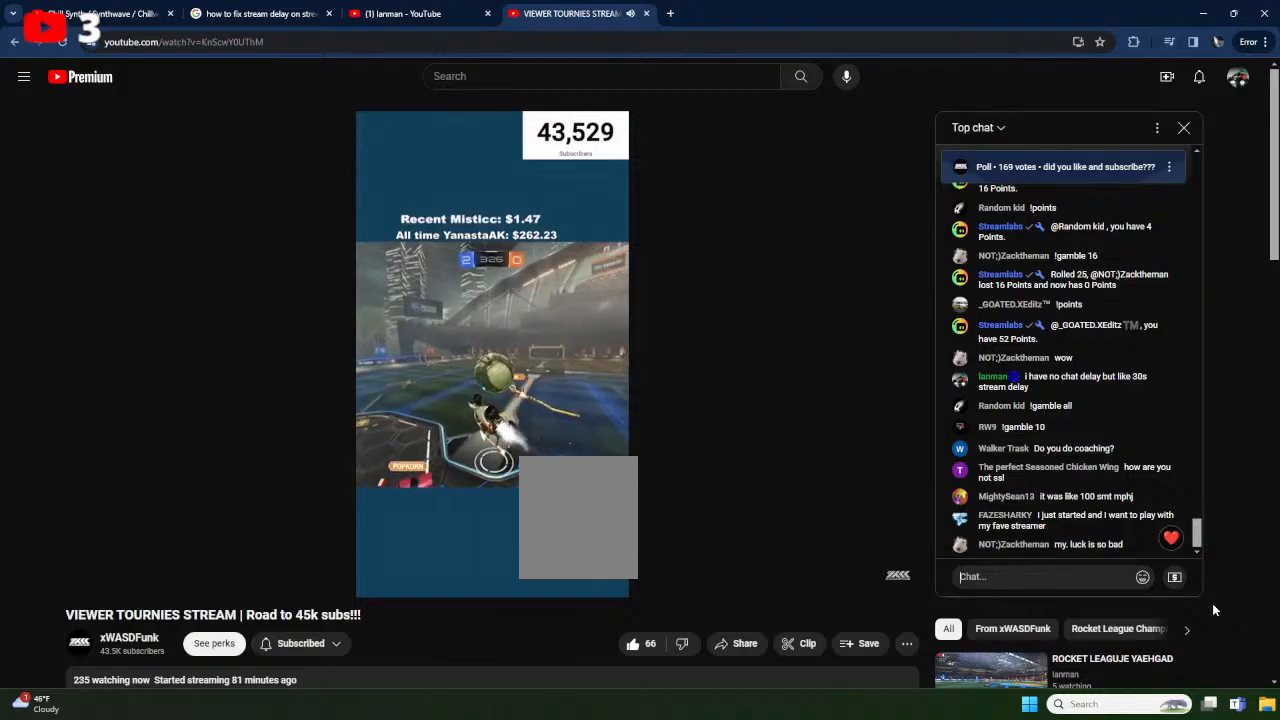
{"buttons": ["R1"], "left_stick": "center", "events": [[167, "left_stick", "up-right"], [400, "X", "up"], [483, "left_stick", "center"]]}
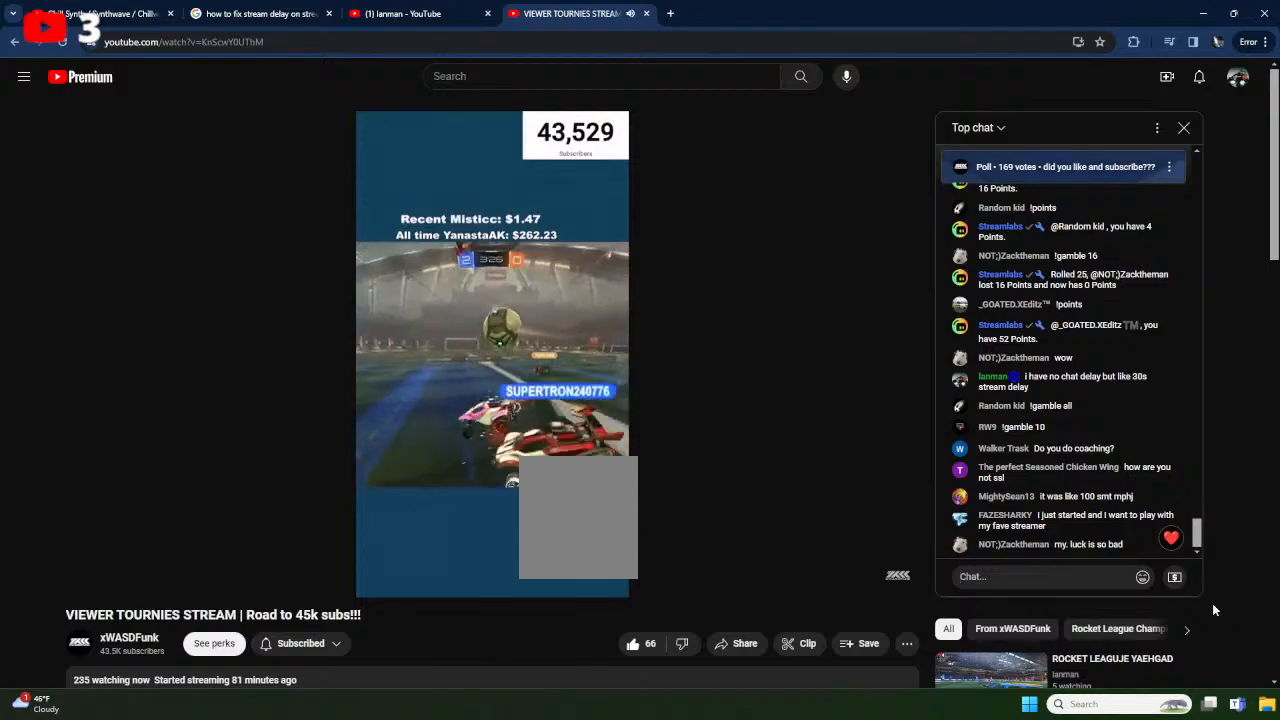
{"buttons": ["X", "R2"], "left_stick": "center", "events": [[17, "left_stick", "down-left"], [33, "R1", "up"], [67, "L1", "down"], [183, "L1", "up"], [183, "left_stick", "center"], [200, "X", "down"], [233, "left_stick", "right"], [267, "R2", "down"], [450, "left_stick", "center"]]}
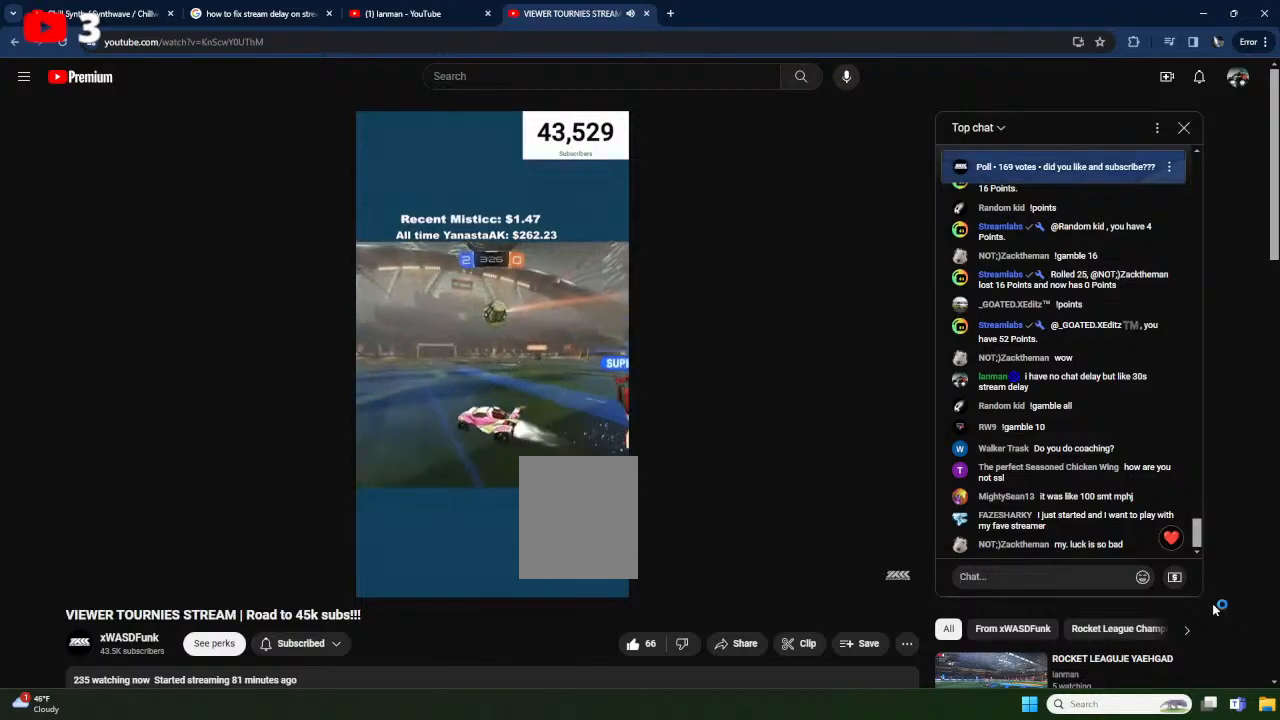
{"buttons": ["R2"], "left_stick": "center", "events": [[50, "left_stick", "left"], [183, "Y", "down"], [183, "left_stick", "center"], [217, "X", "up"], [317, "Y", "up"]]}
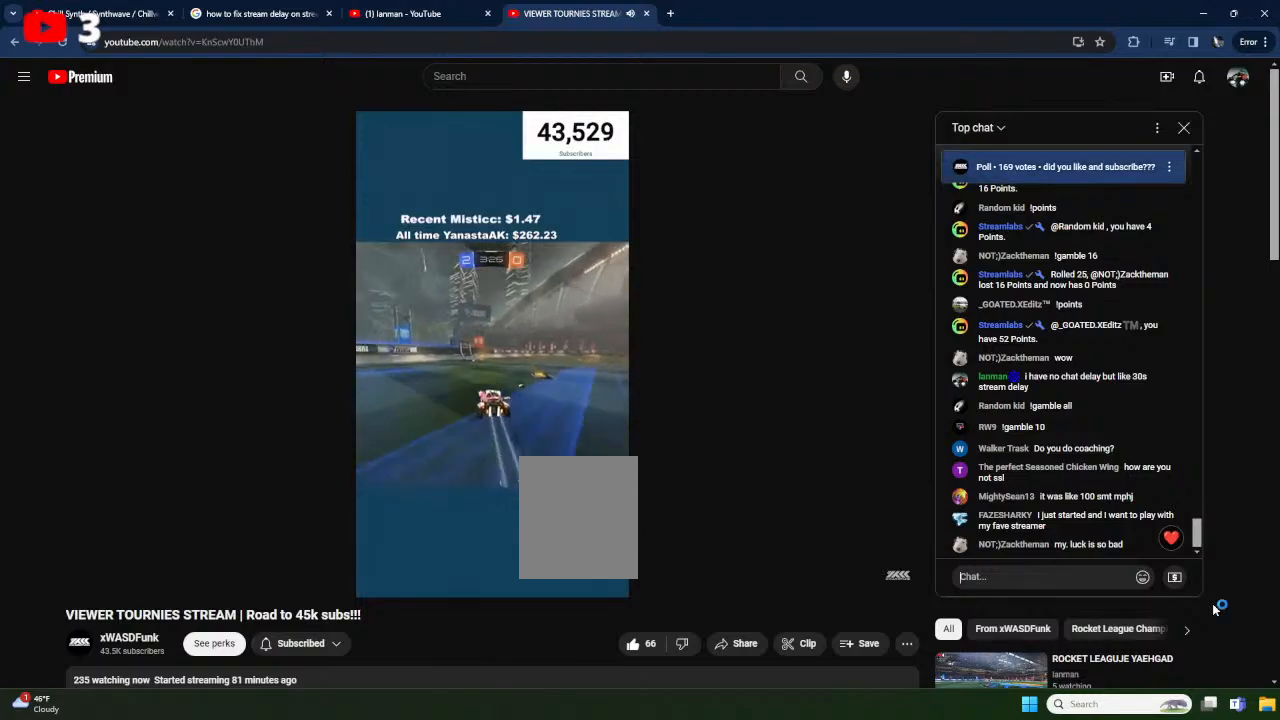
{"buttons": ["R2"], "left_stick": "center", "events": [[133, "Y", "down"], [250, "Y", "up"]]}
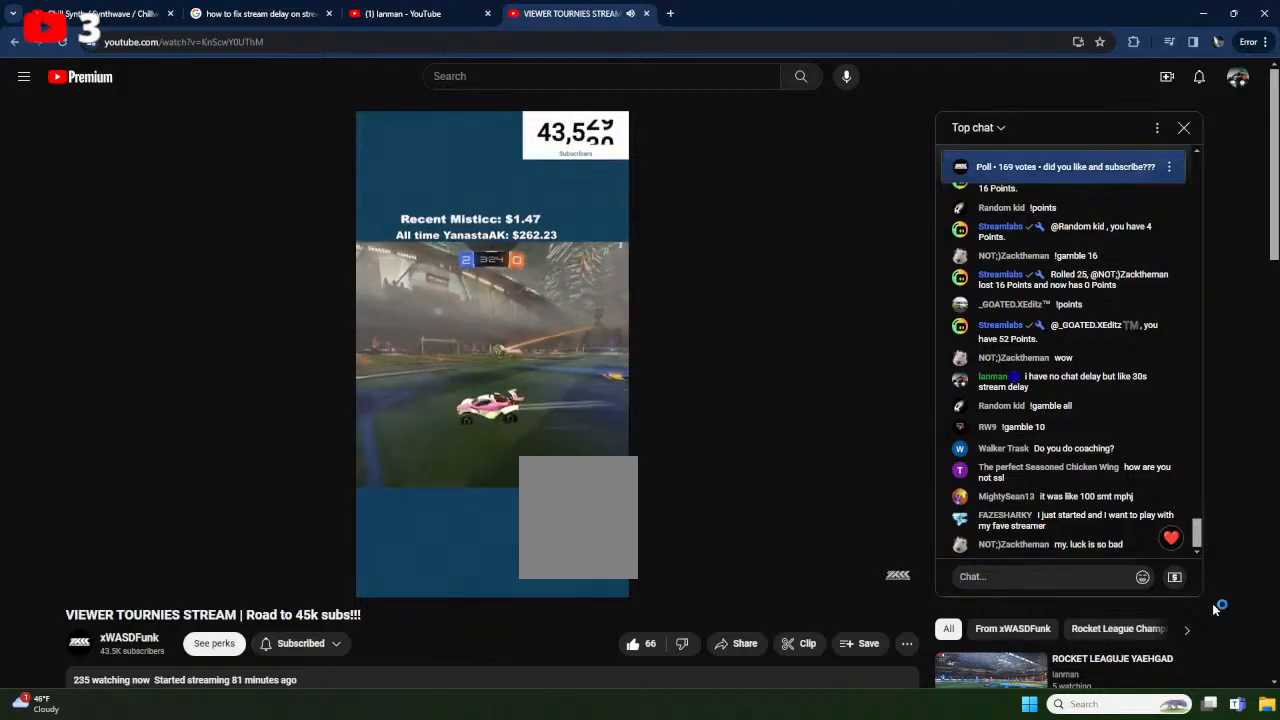
{"buttons": [], "left_stick": "right", "events": [[167, "left_stick", "right"], [250, "left_stick", "center"], [333, "R2", "up"], [467, "left_stick", "right"]]}
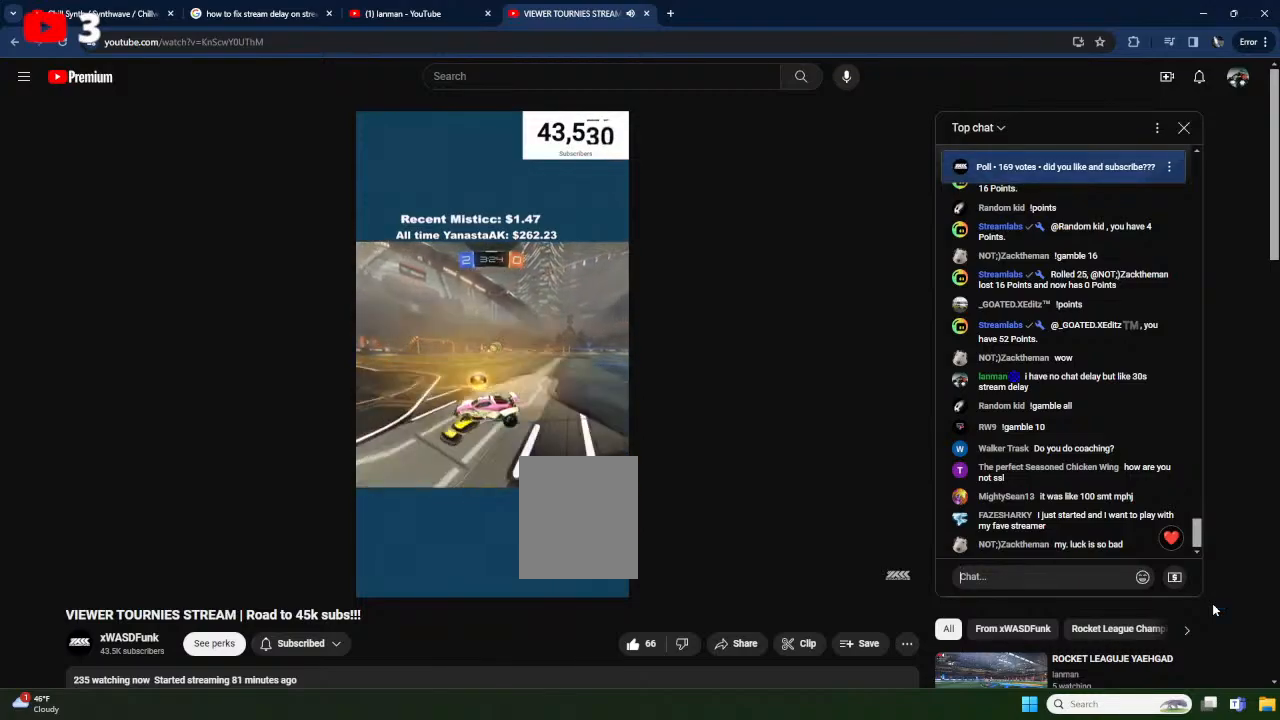
{"buttons": ["R2"], "left_stick": "center", "events": [[67, "L2", "down"], [117, "left_stick", "center"], [200, "L2", "up"], [500, "R2", "down"]]}
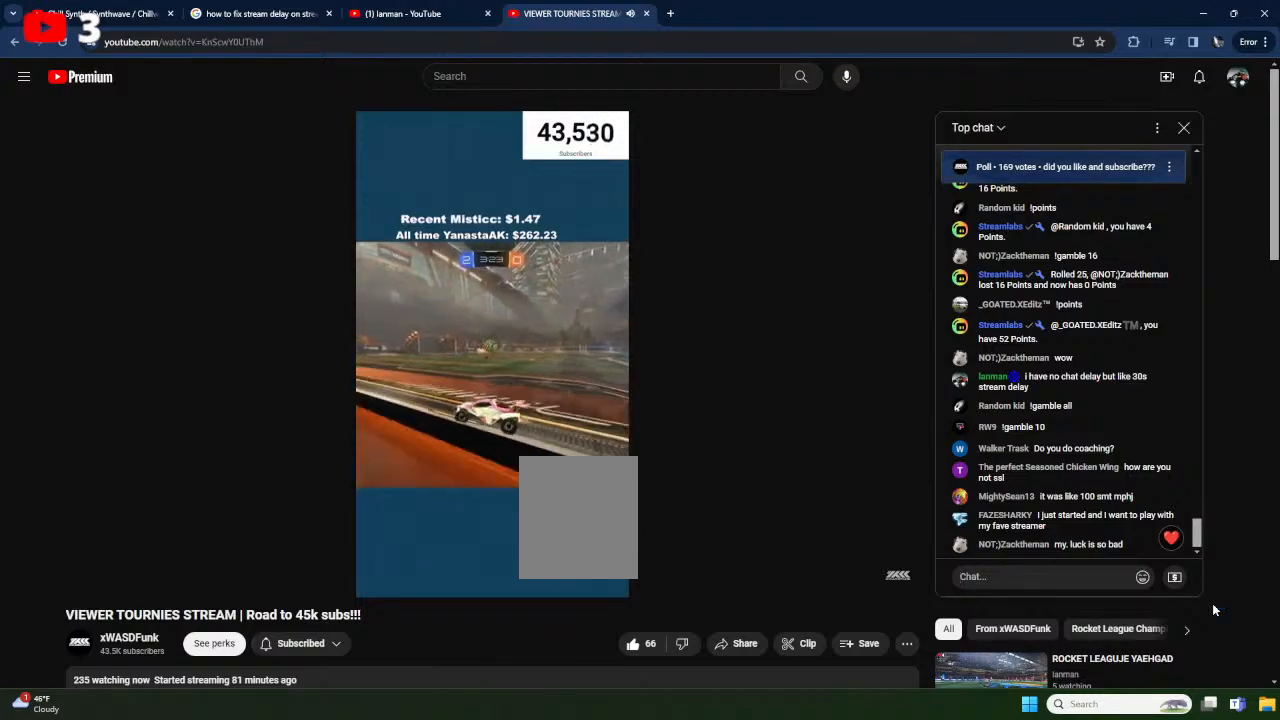
{"buttons": ["R2"], "left_stick": "center", "events": [[17, "left_stick", "right"], [133, "left_stick", "center"]]}
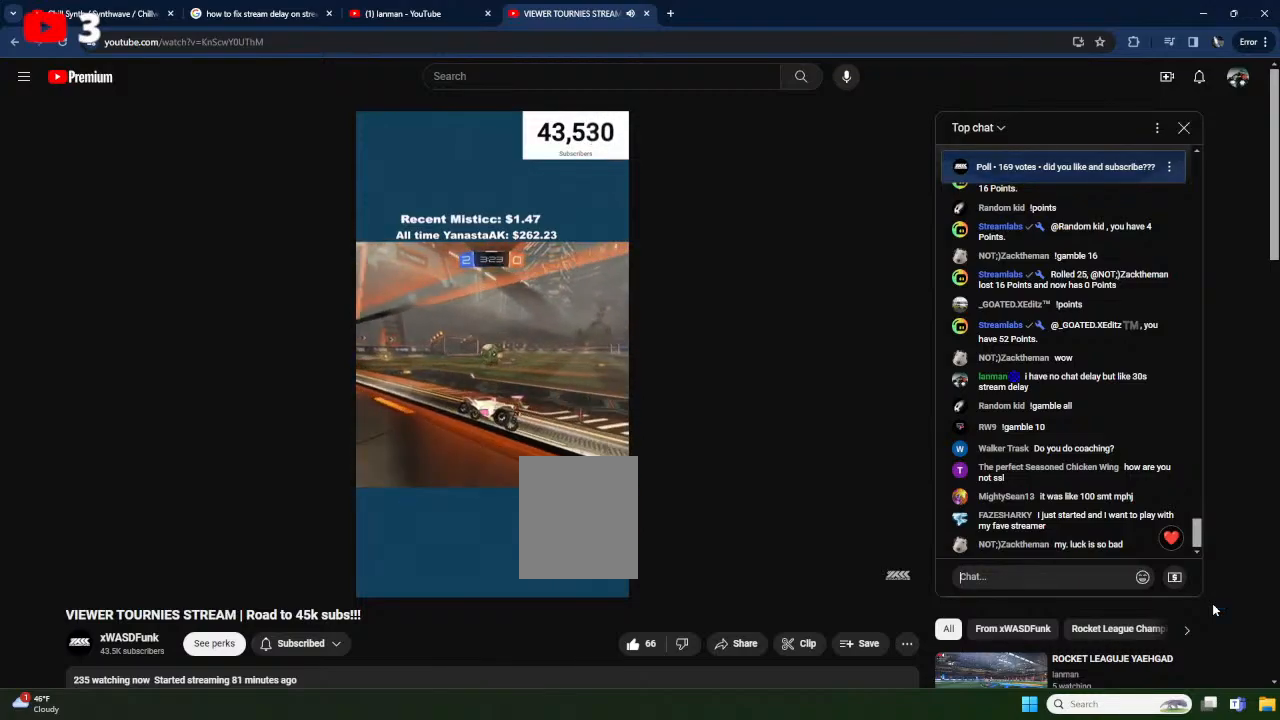
{"buttons": ["L2"], "left_stick": "center", "events": [[400, "L2", "down"], [400, "R2", "up"]]}
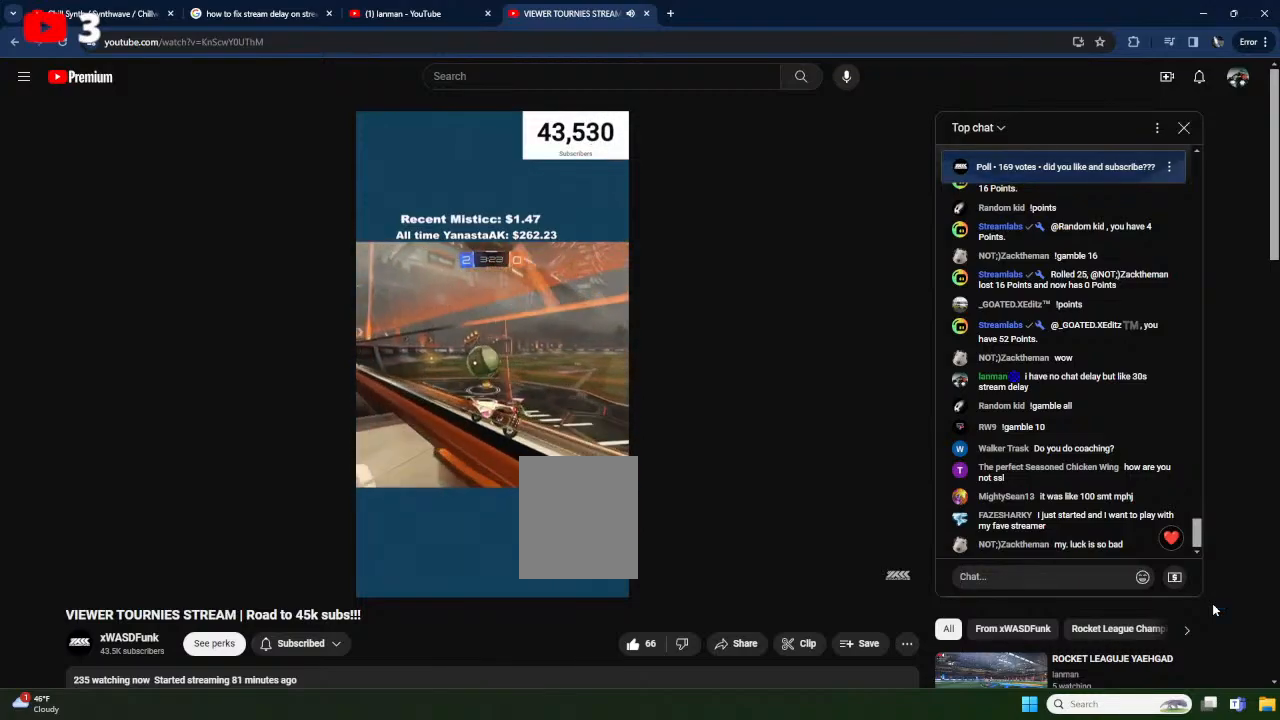
{"buttons": ["R2"], "left_stick": "left", "events": [[33, "left_stick", "left"], [50, "L2", "up"], [83, "R2", "down"], [317, "left_stick", "center"], [433, "left_stick", "left"]]}
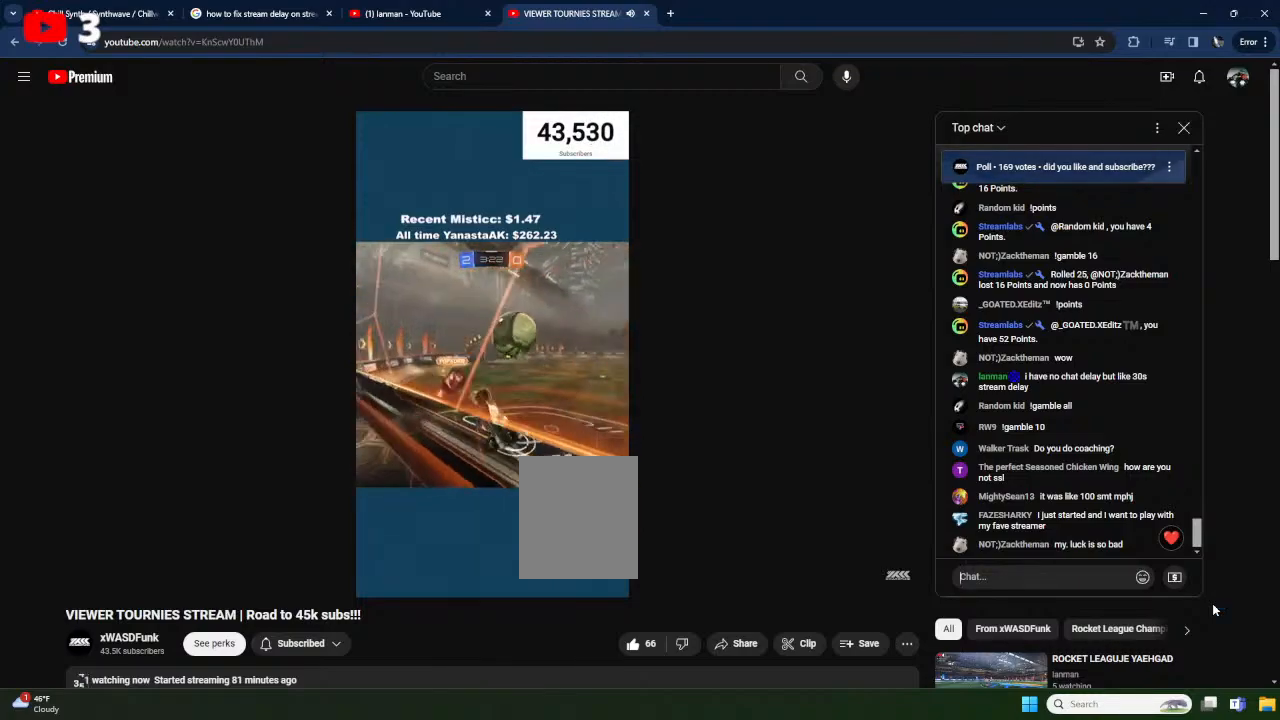
{"buttons": ["X", "R1"], "left_stick": "up", "events": [[100, "L2", "down"], [133, "R2", "up"], [150, "A", "down"], [183, "left_stick", "down"], [267, "R1", "down"], [300, "L2", "up"], [417, "X", "down"], [433, "A", "up"], [483, "left_stick", "up"]]}
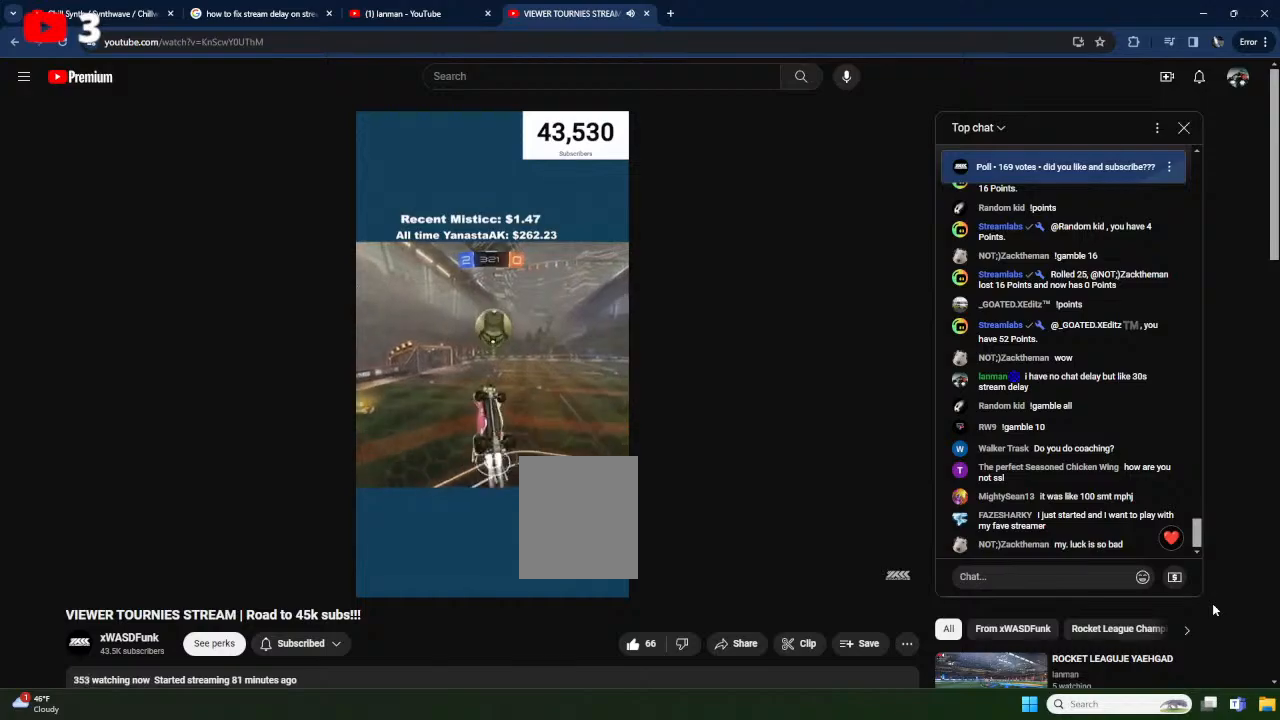
{"buttons": ["A", "L1"], "left_stick": "up-right", "events": [[133, "X", "up"], [300, "left_stick", "center"], [417, "L1", "down"], [417, "R1", "up"], [433, "left_stick", "up-right"], [500, "A", "down"]]}
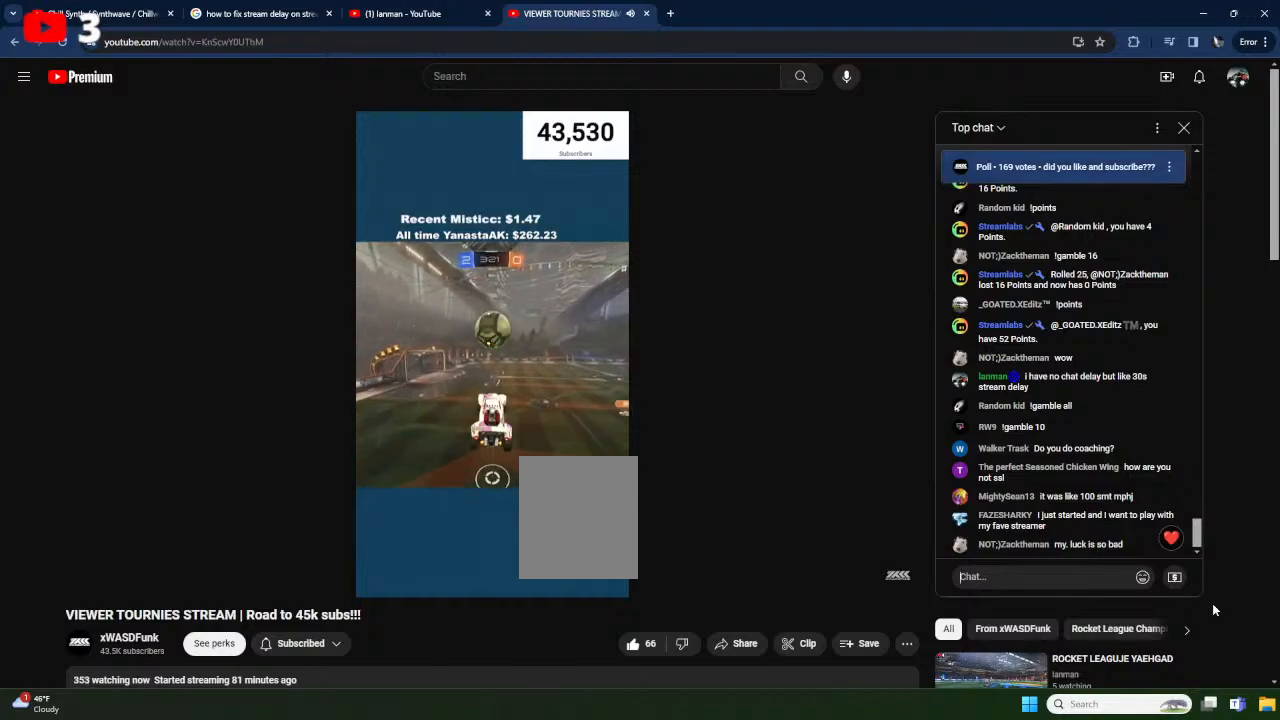
{"buttons": ["X", "R1"], "left_stick": "up-left", "events": [[33, "X", "down"], [67, "L1", "up"], [100, "R1", "down"], [133, "left_stick", "down-left"], [150, "A", "up"], [317, "X", "up"], [383, "left_stick", "up-left"], [500, "X", "down"]]}
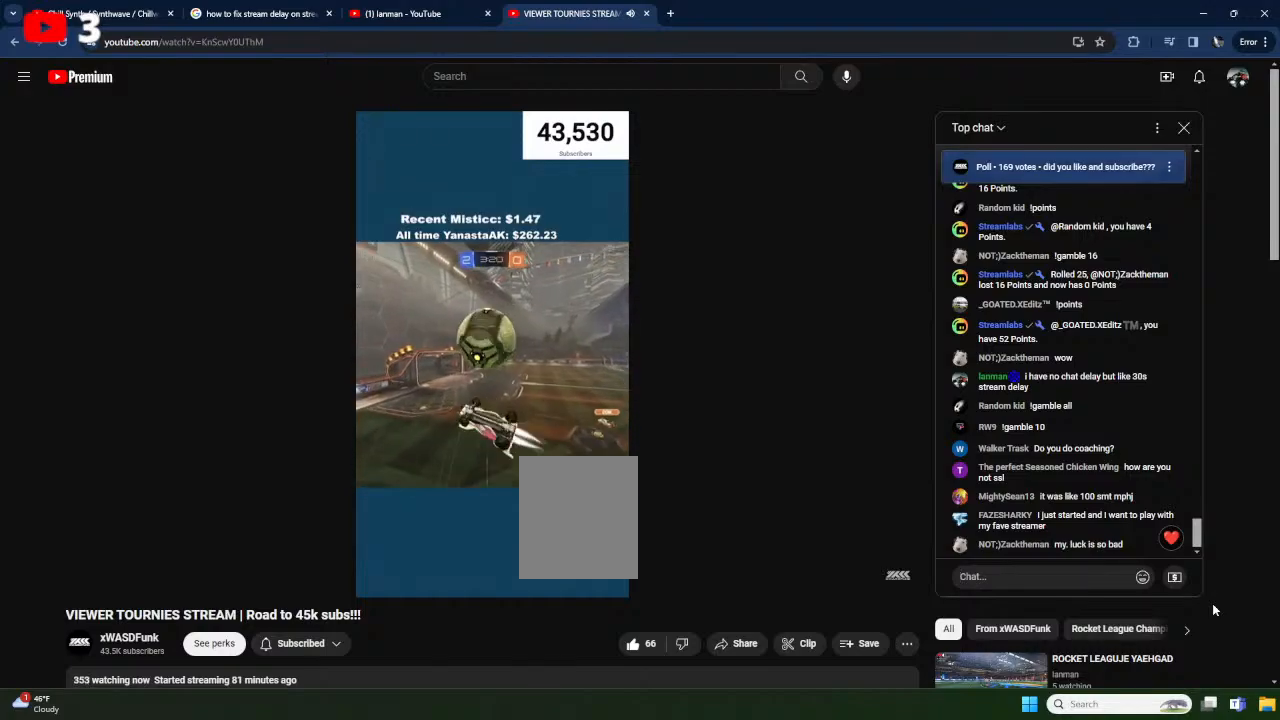
{"buttons": ["X", "R1"], "left_stick": "up", "events": [[83, "left_stick", "up-right"], [133, "left_stick", "down-right"], [183, "left_stick", "down"], [483, "left_stick", "up"]]}
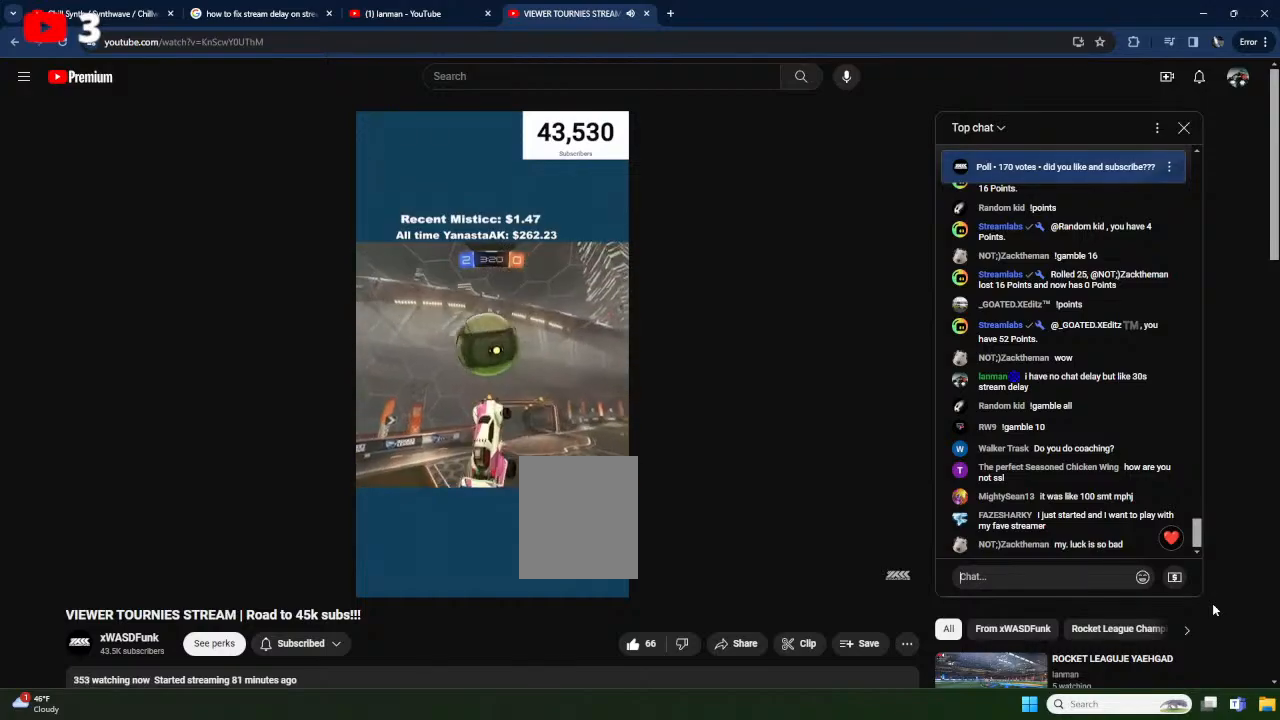
{"buttons": ["X", "R1"], "left_stick": "left", "events": [[33, "X", "up"], [167, "X", "down"], [183, "left_stick", "up-right"], [433, "left_stick", "left"]]}
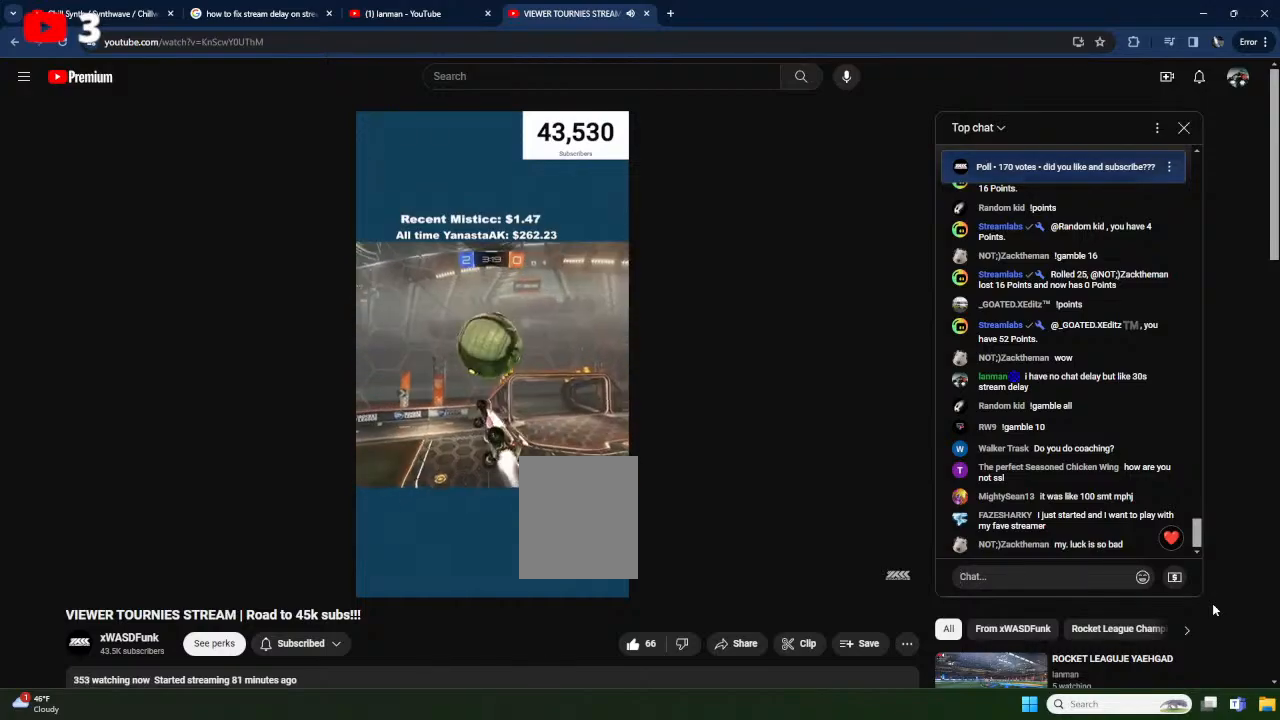
{"buttons": ["X"], "left_stick": "down-right", "events": [[17, "X", "up"], [50, "left_stick", "up"], [150, "X", "down"], [183, "R1", "up"], [217, "left_stick", "center"], [450, "left_stick", "down-right"]]}
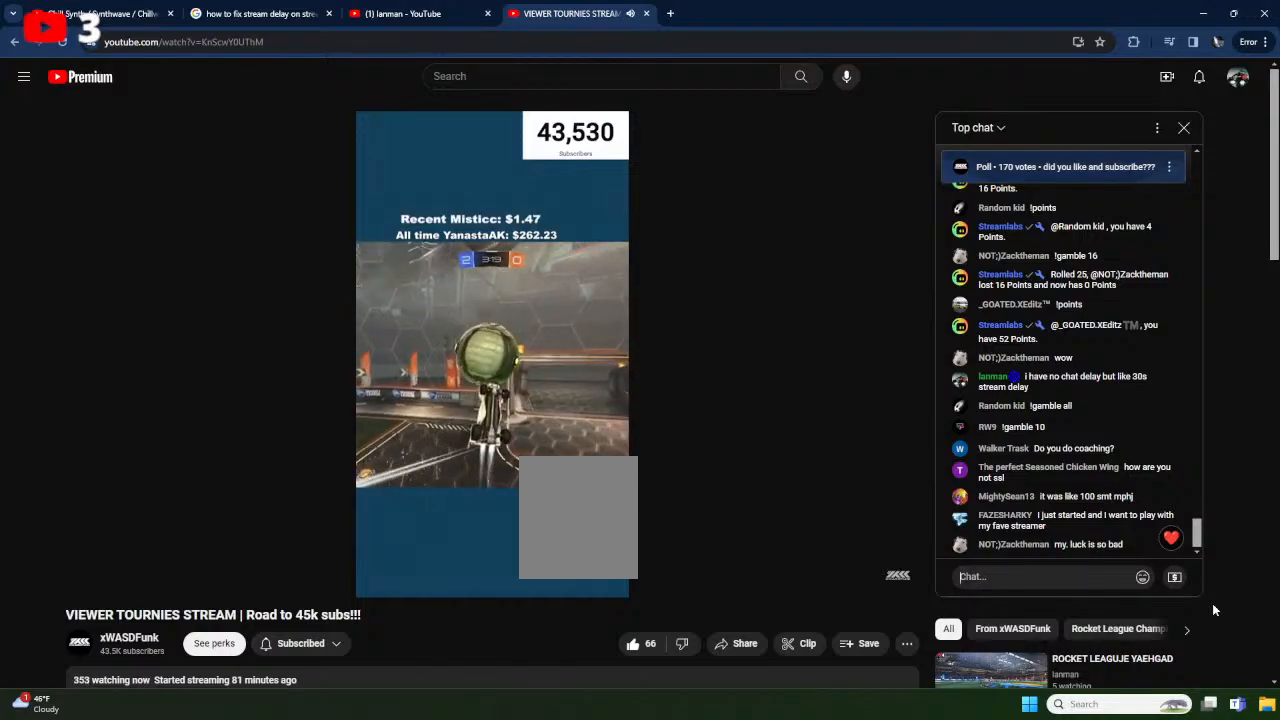
{"buttons": ["X"], "left_stick": "up", "events": [[117, "left_stick", "down"], [300, "left_stick", "center"], [433, "left_stick", "up"]]}
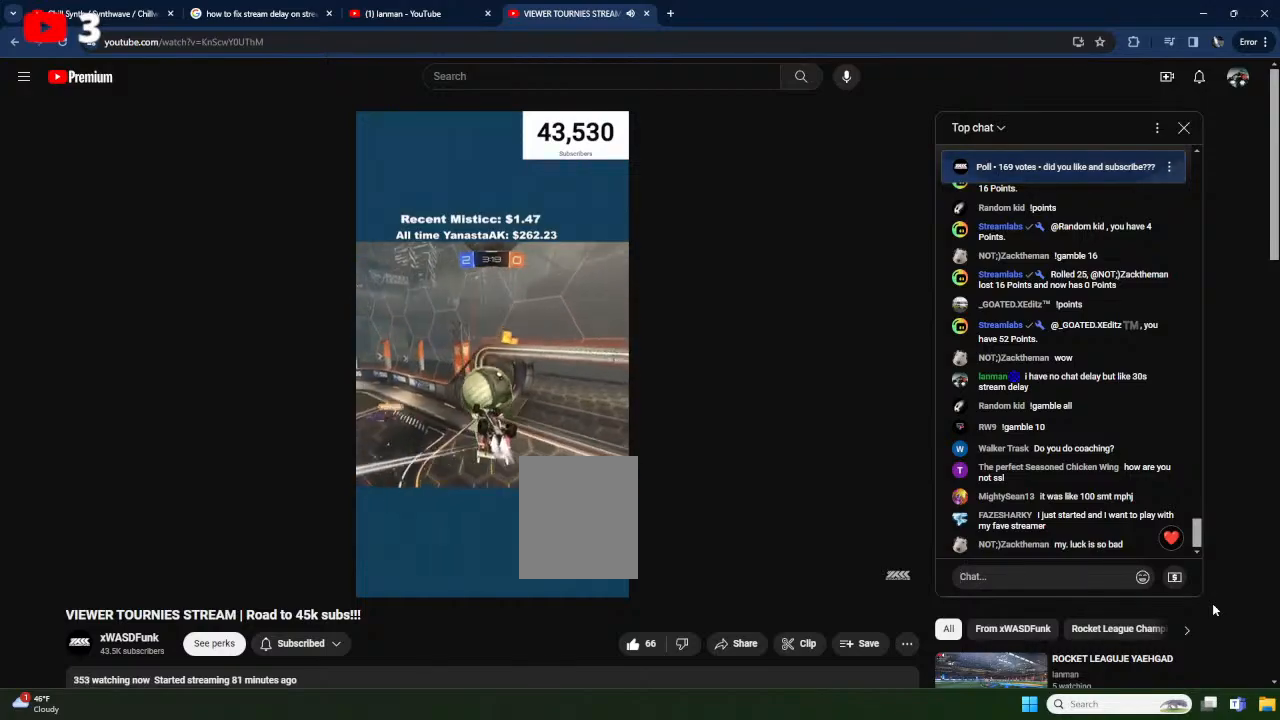
{"buttons": ["X"], "left_stick": "center", "events": [[83, "left_stick", "center"]]}
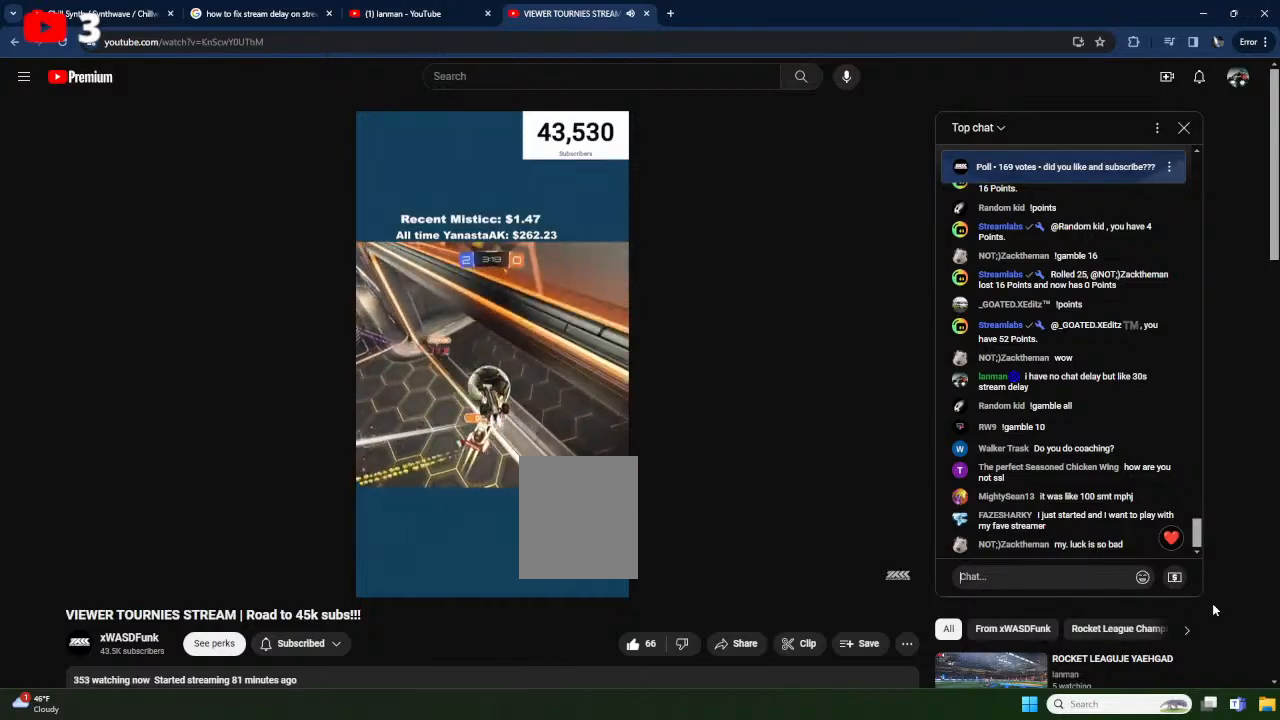
{"buttons": ["X"], "left_stick": "up-left", "events": [[50, "Y", "down"], [67, "left_stick", "left"], [233, "left_stick", "up-left"], [250, "Y", "up"]]}
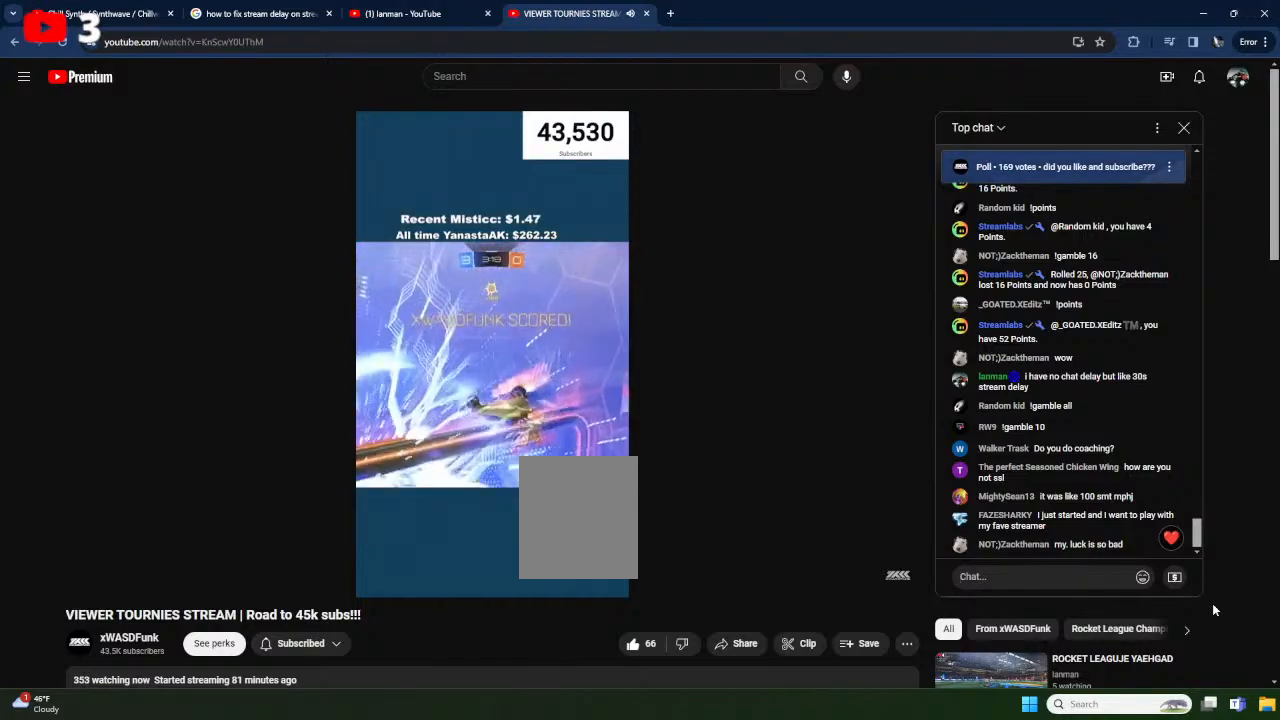
{"buttons": [], "left_stick": "left", "events": [[17, "X", "up"], [467, "left_stick", "left"]]}
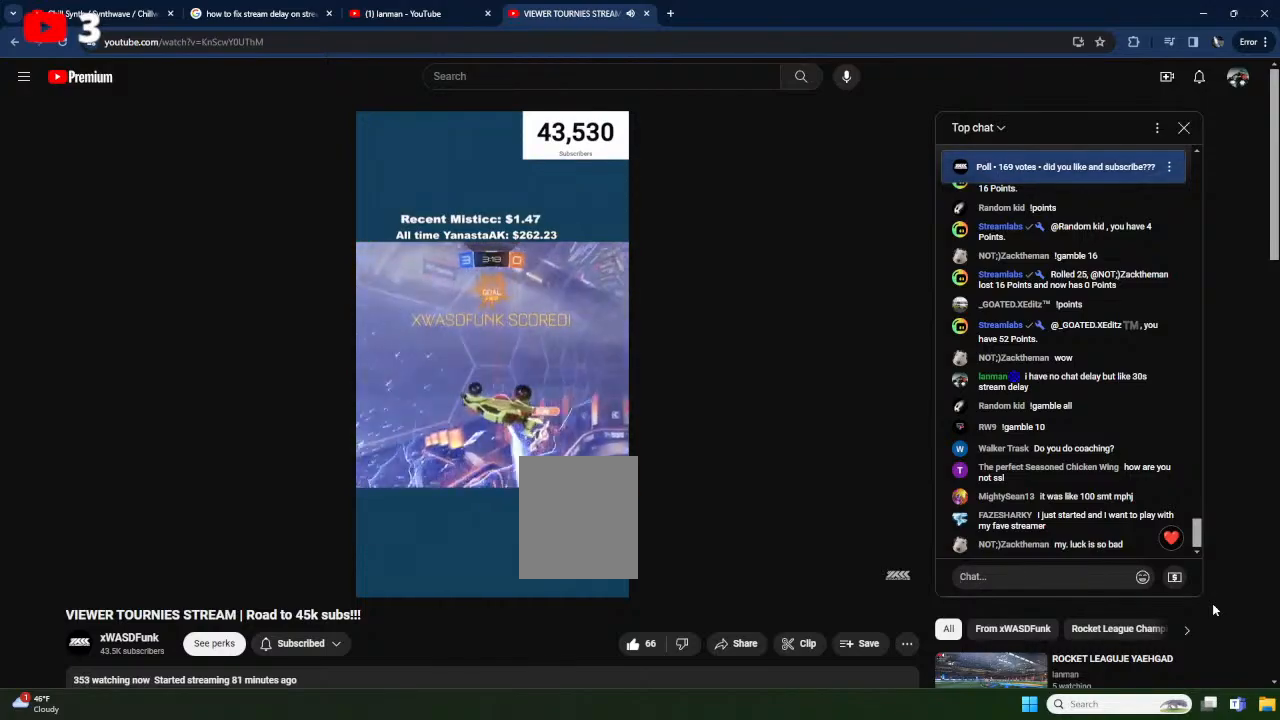
{"buttons": [], "left_stick": "left", "events": [[233, "L1", "down"], [317, "L1", "up"]]}
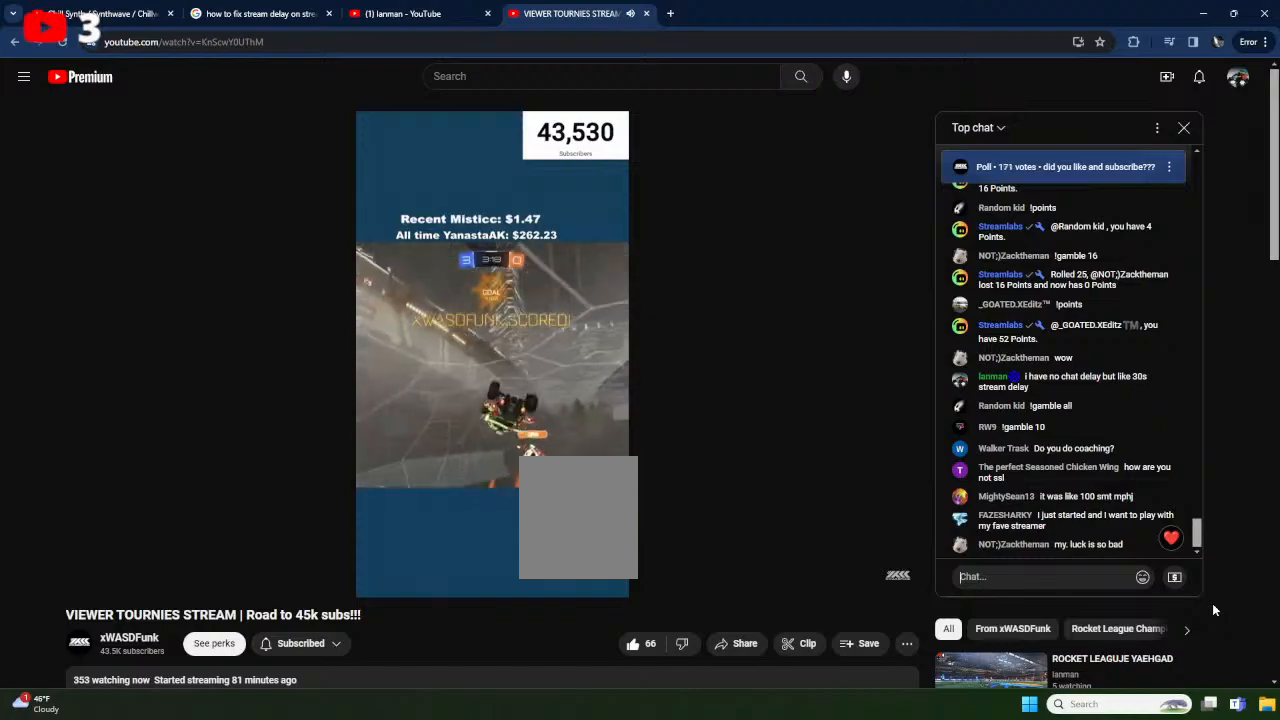
{"buttons": ["R1"], "left_stick": "up-left", "events": [[300, "R1", "down"], [317, "A", "down"], [333, "left_stick", "up-left"], [450, "A", "up"]]}
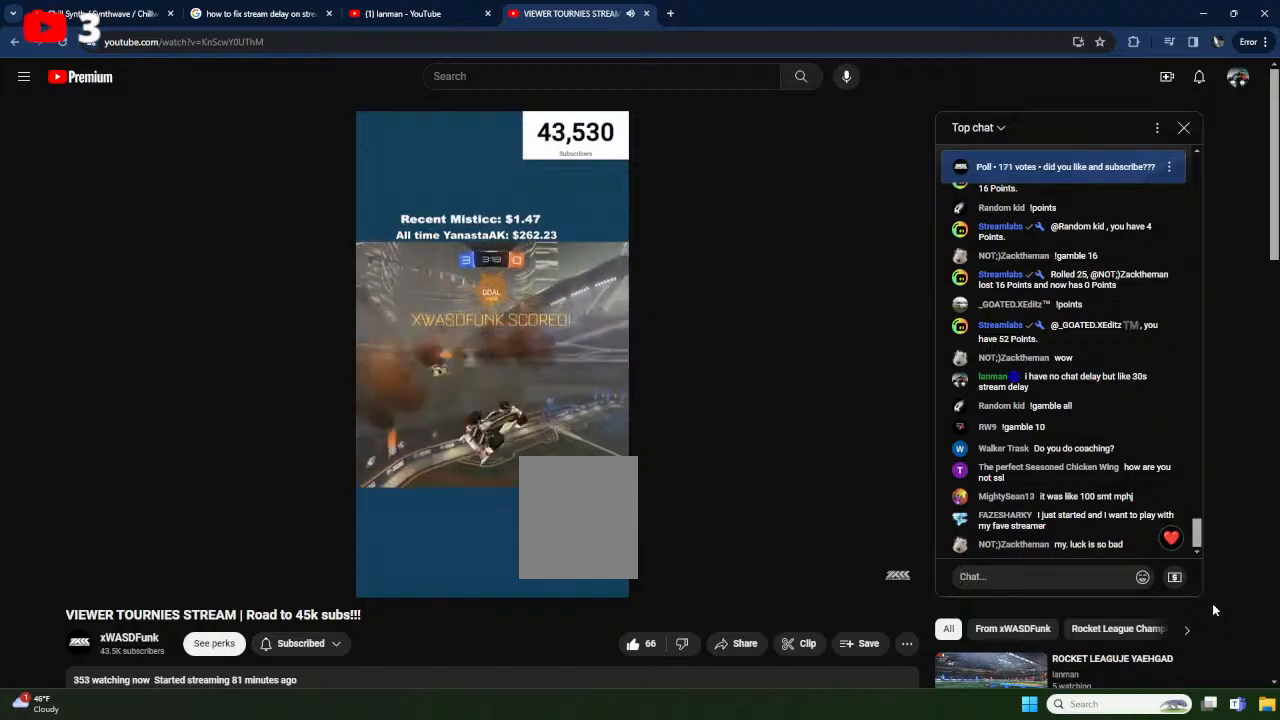
{"buttons": ["A"], "left_stick": "down", "events": [[50, "R1", "up"], [400, "left_stick", "down"], [467, "A", "down"]]}